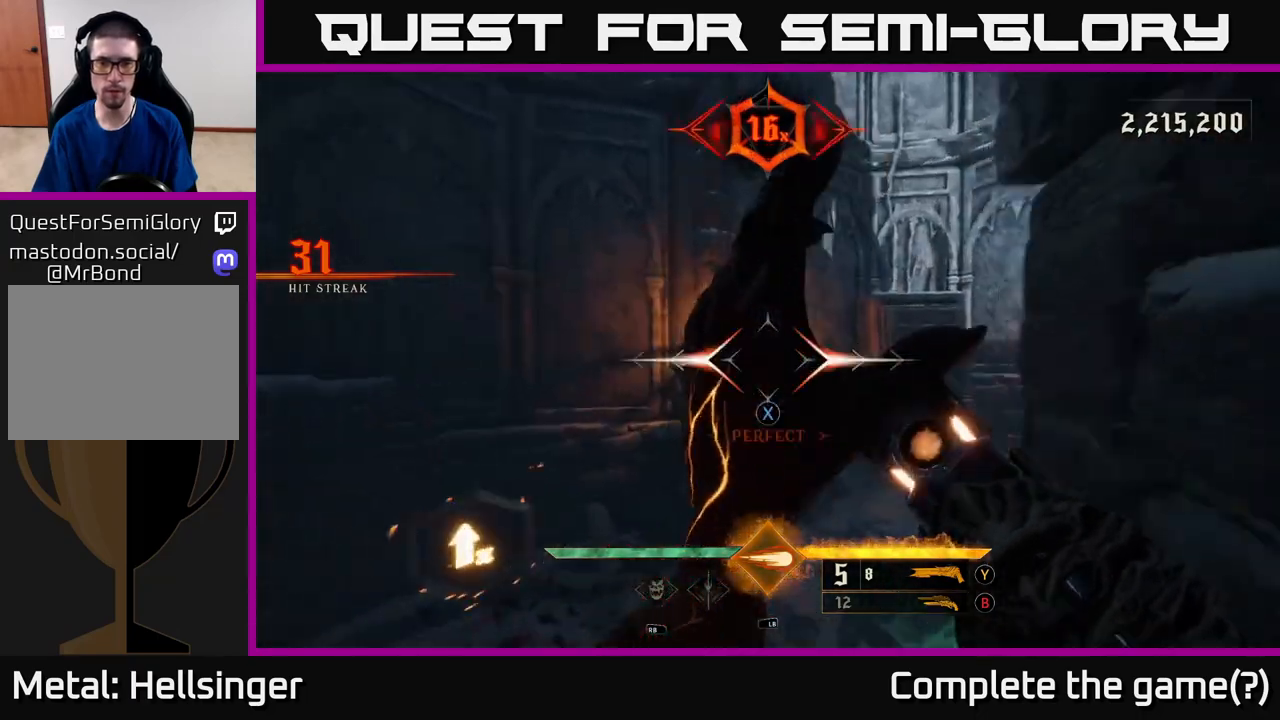
Gameplay with a controller (Xbox layout); each line is a JSON object with the inputs held at the frame after it. "events" lists button and stick changes between this image and that frame as [ms after this image, input, new state], when the widget could be followed in between.
{"buttons": [], "left_stick": "down-right", "right_stick": "left", "events": [[17, "left_stick", "up-left"], [67, "X", "up"], [200, "left_stick", "up-right"], [200, "right_stick", "down-left"], [267, "left_stick", "right"], [317, "right_stick", "left"], [417, "left_stick", "down-right"]]}
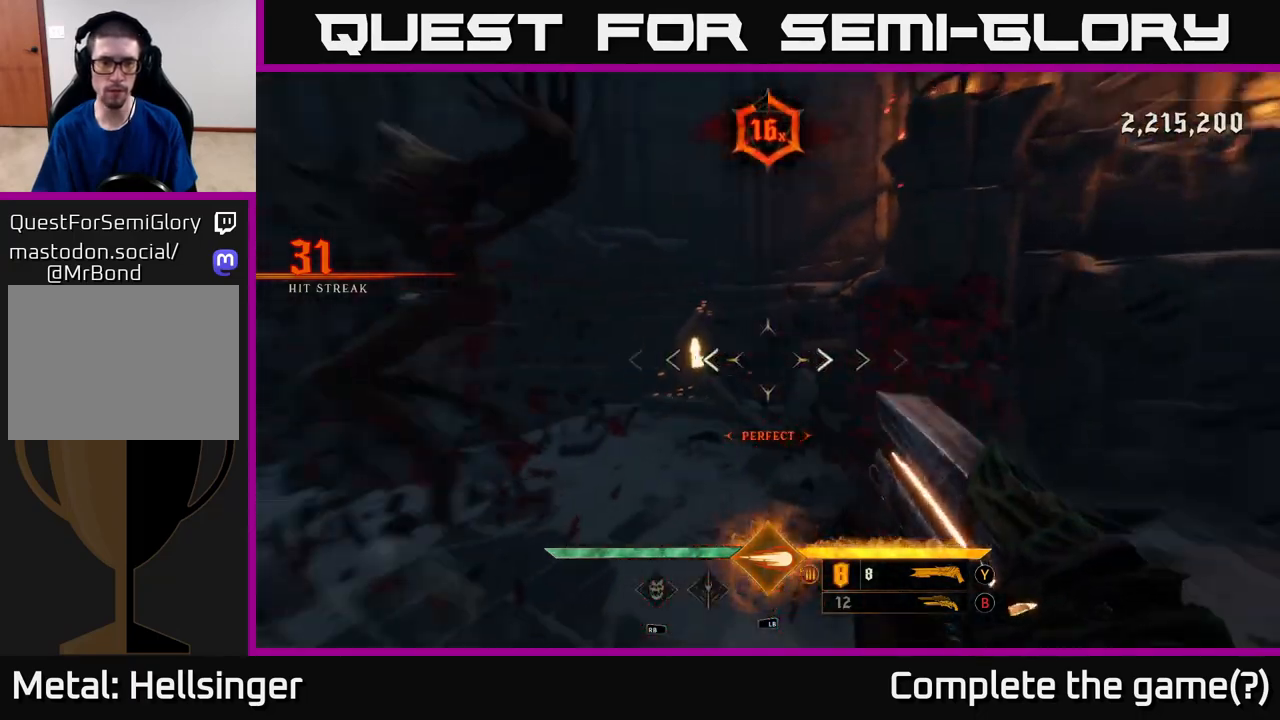
{"buttons": [], "left_stick": "down", "right_stick": "left", "events": [[333, "right_stick", "center"], [417, "left_stick", "down"], [467, "right_stick", "left"]]}
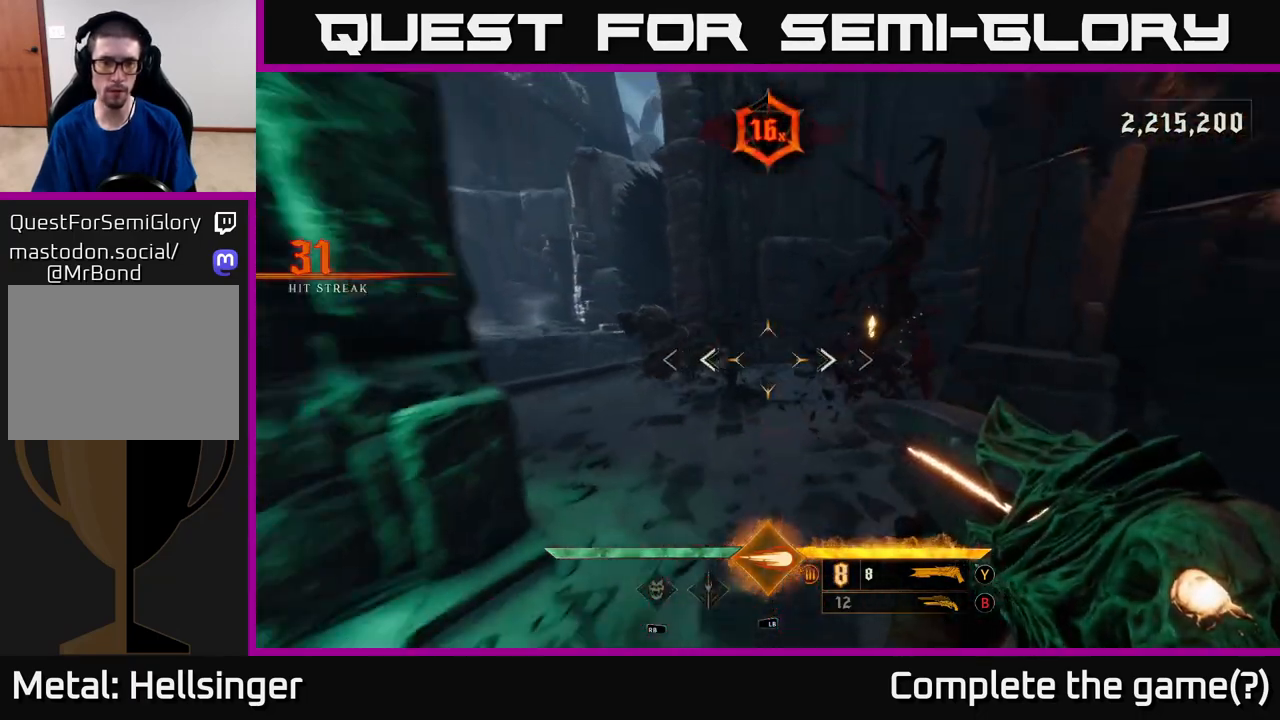
{"buttons": [], "left_stick": "down-right", "right_stick": "center", "events": [[133, "R2", "down"], [133, "left_stick", "down-right"], [150, "right_stick", "center"], [200, "R2", "up"]]}
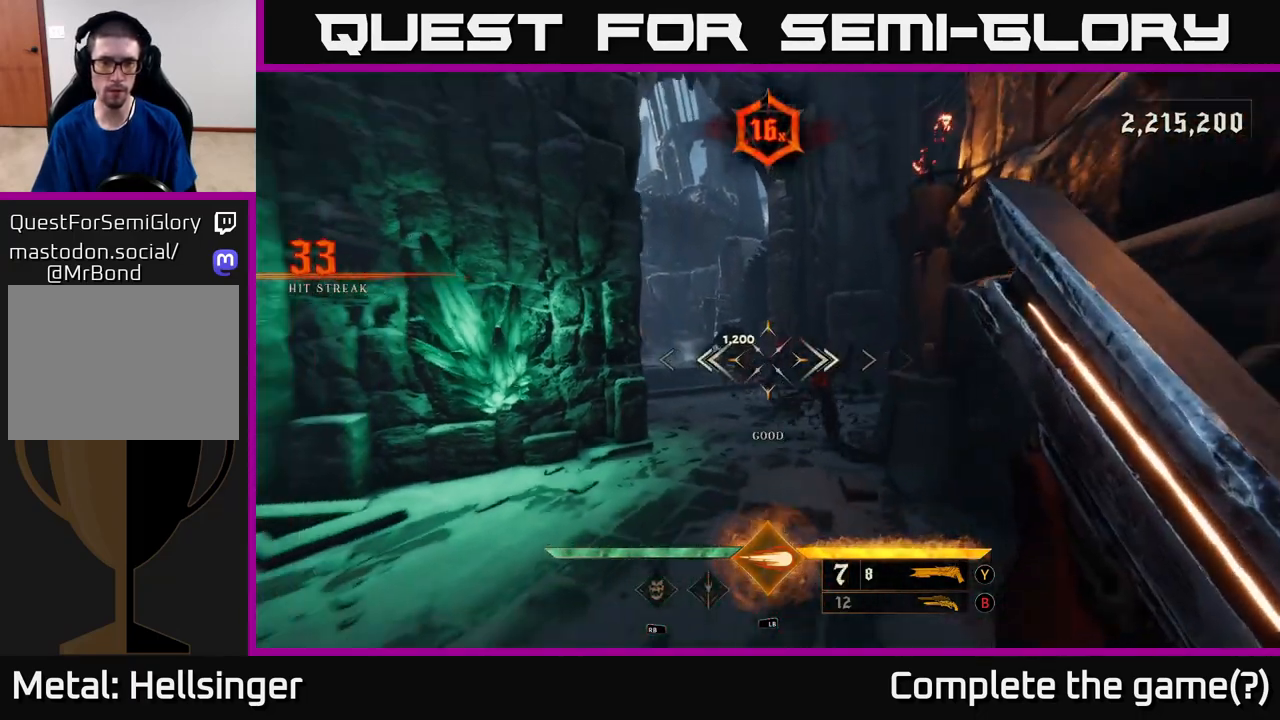
{"buttons": [], "left_stick": "left", "right_stick": "down", "events": [[167, "right_stick", "up"], [183, "left_stick", "center"], [267, "right_stick", "center"], [467, "left_stick", "left"], [467, "right_stick", "down"]]}
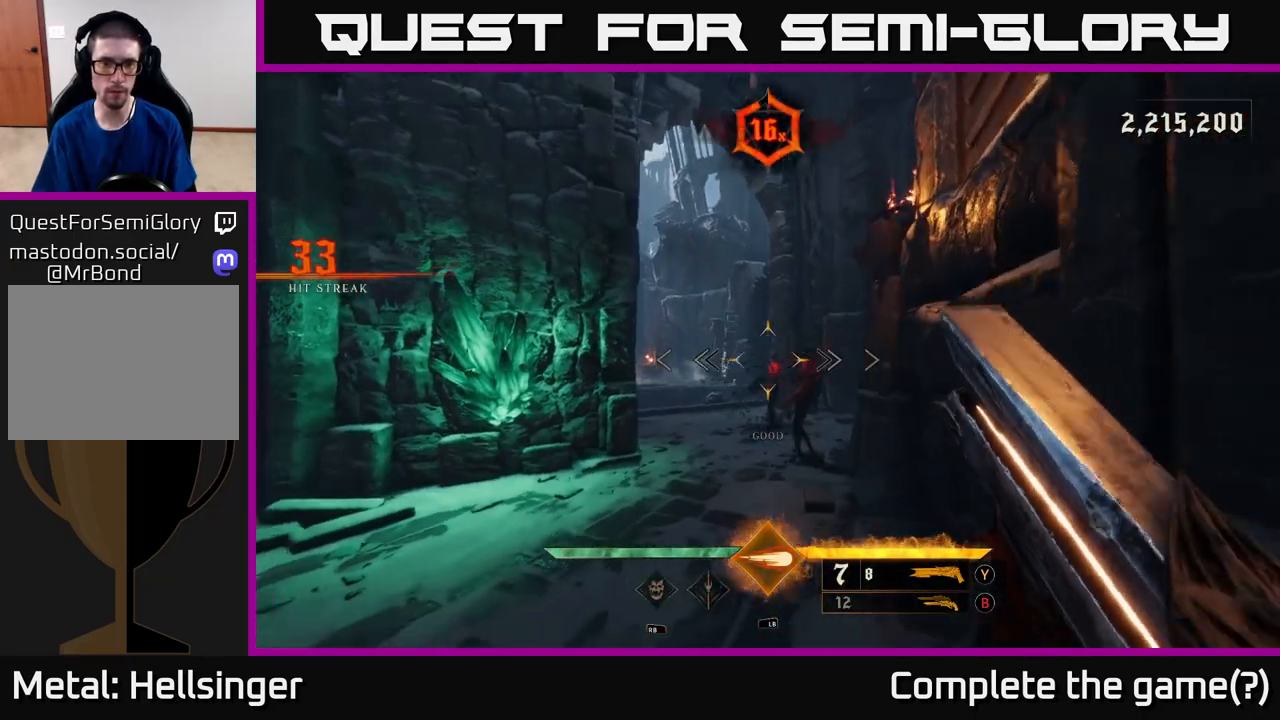
{"buttons": ["A"], "left_stick": "up", "right_stick": "center", "events": [[117, "right_stick", "center"], [150, "left_stick", "up"], [183, "R2", "down"], [233, "R2", "up"], [467, "A", "down"]]}
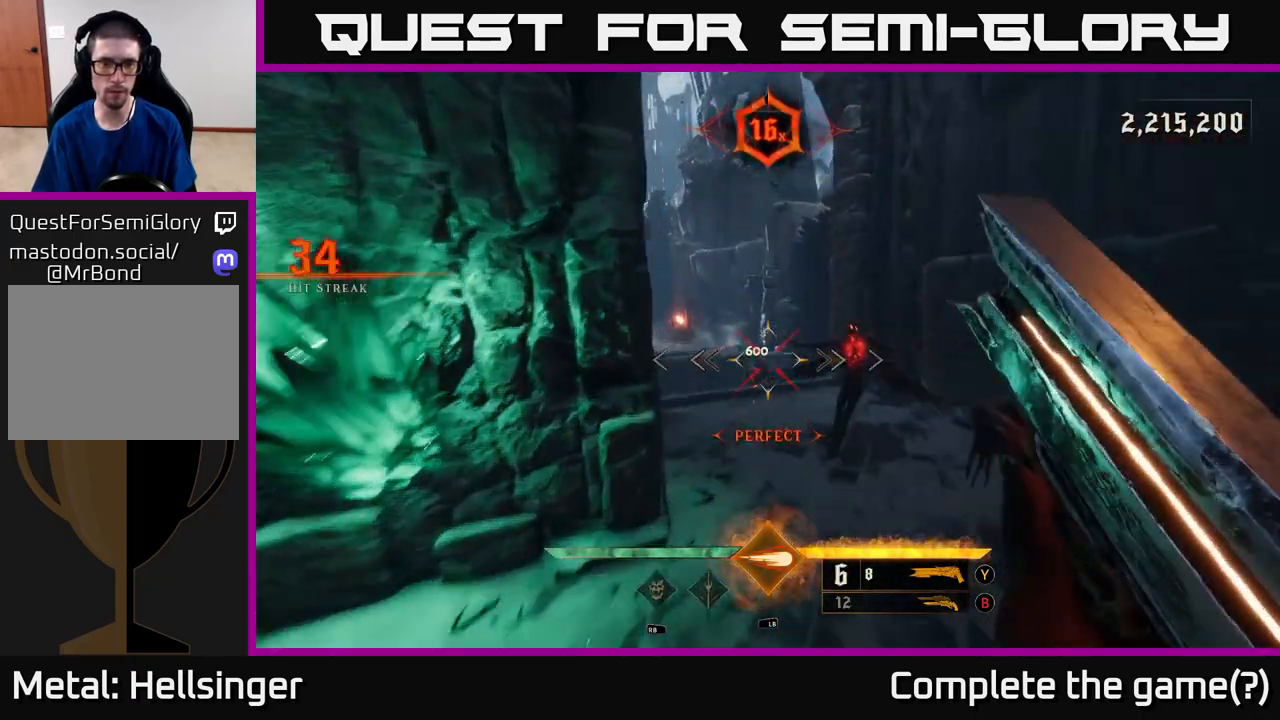
{"buttons": [], "left_stick": "up", "right_stick": "center", "events": [[83, "A", "up"], [233, "right_stick", "down"], [417, "right_stick", "center"]]}
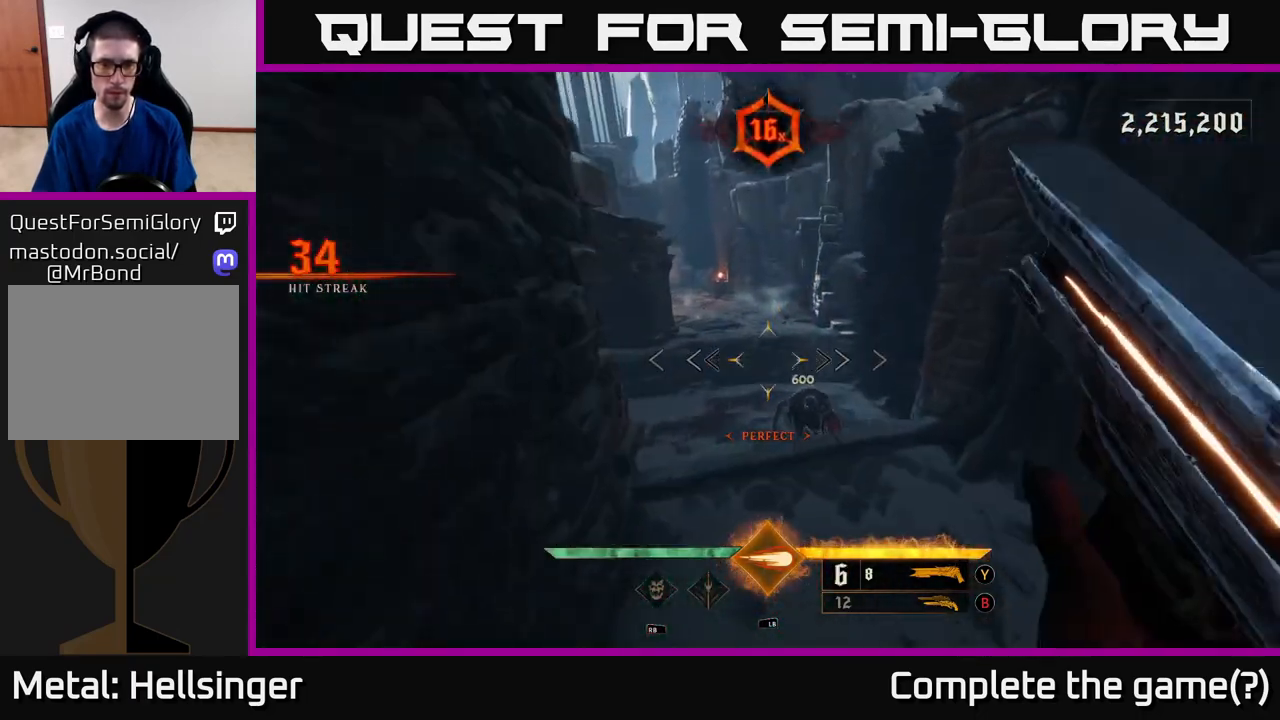
{"buttons": [], "left_stick": "up-left", "right_stick": "up-right", "events": [[67, "right_stick", "down-right"], [117, "right_stick", "down"], [217, "right_stick", "center"], [233, "R2", "down"], [300, "R2", "up"], [433, "right_stick", "up-right"], [450, "left_stick", "up-left"]]}
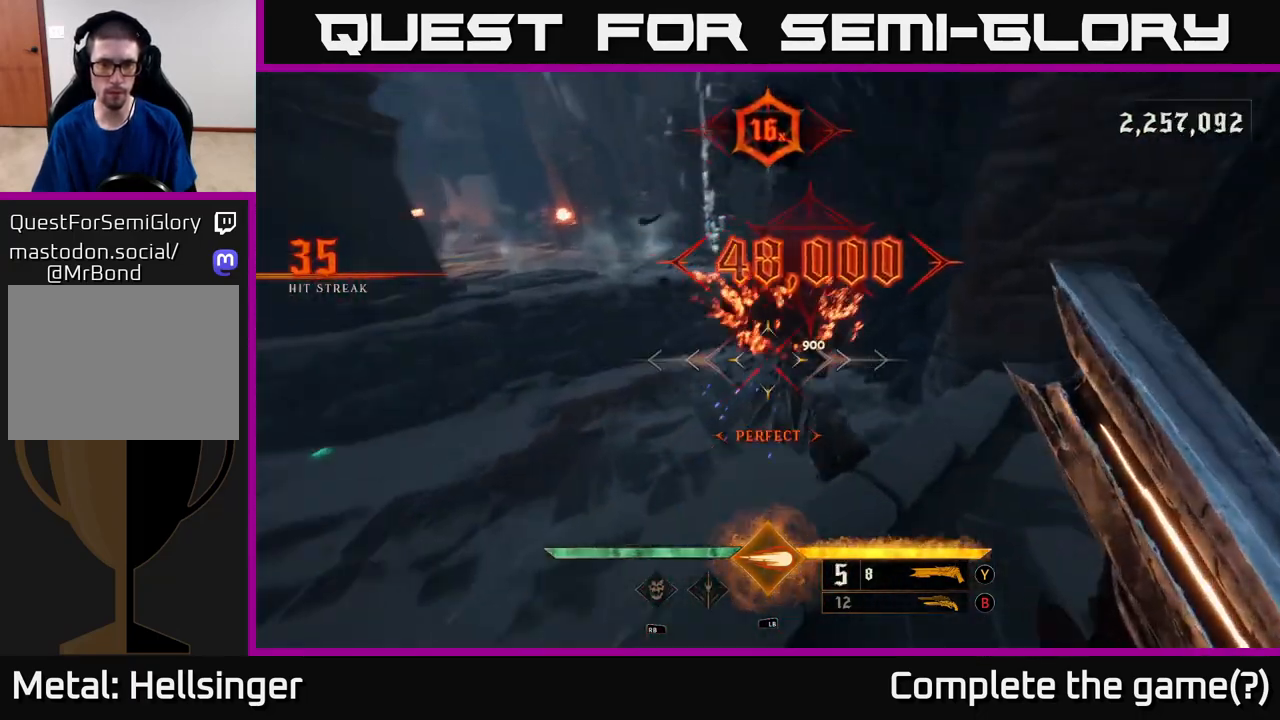
{"buttons": [], "left_stick": "down-left", "right_stick": "up-right", "events": [[67, "right_stick", "right"], [133, "left_stick", "left"], [333, "left_stick", "down-left"], [417, "right_stick", "up-right"]]}
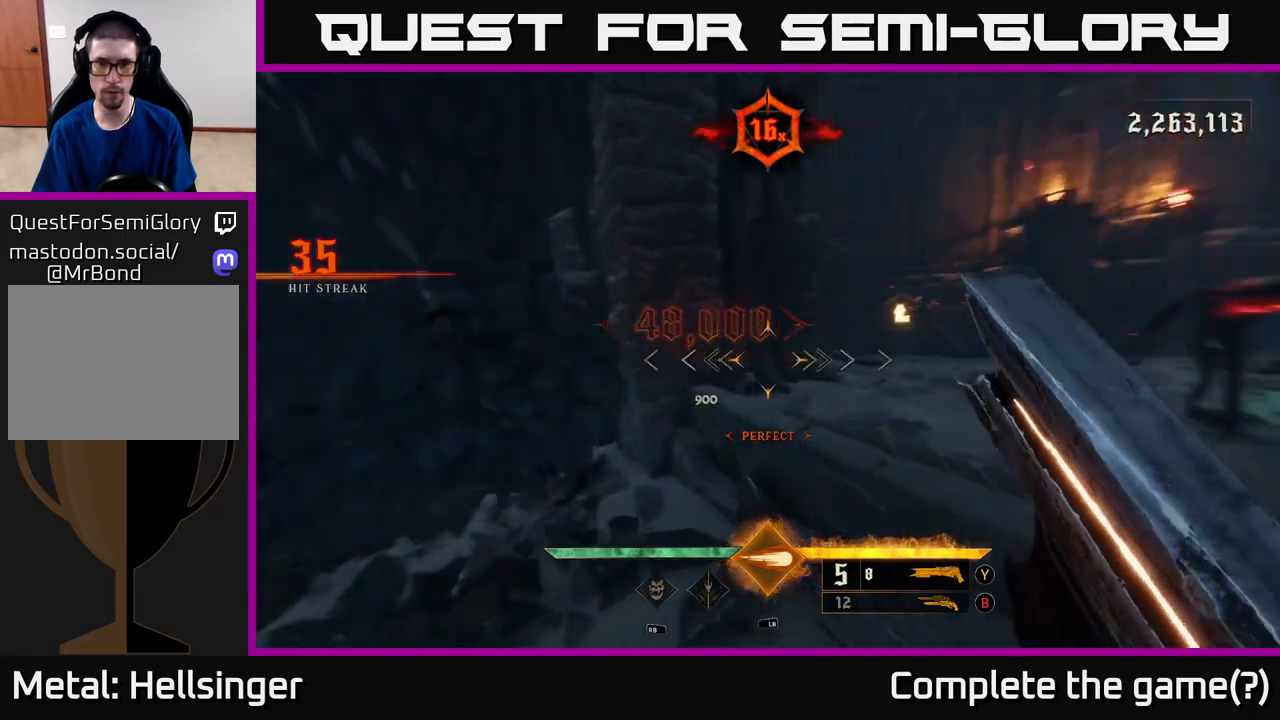
{"buttons": [], "left_stick": "center", "right_stick": "center", "events": [[33, "left_stick", "up-left"], [133, "right_stick", "right"], [267, "right_stick", "down-right"], [417, "right_stick", "center"], [467, "left_stick", "center"]]}
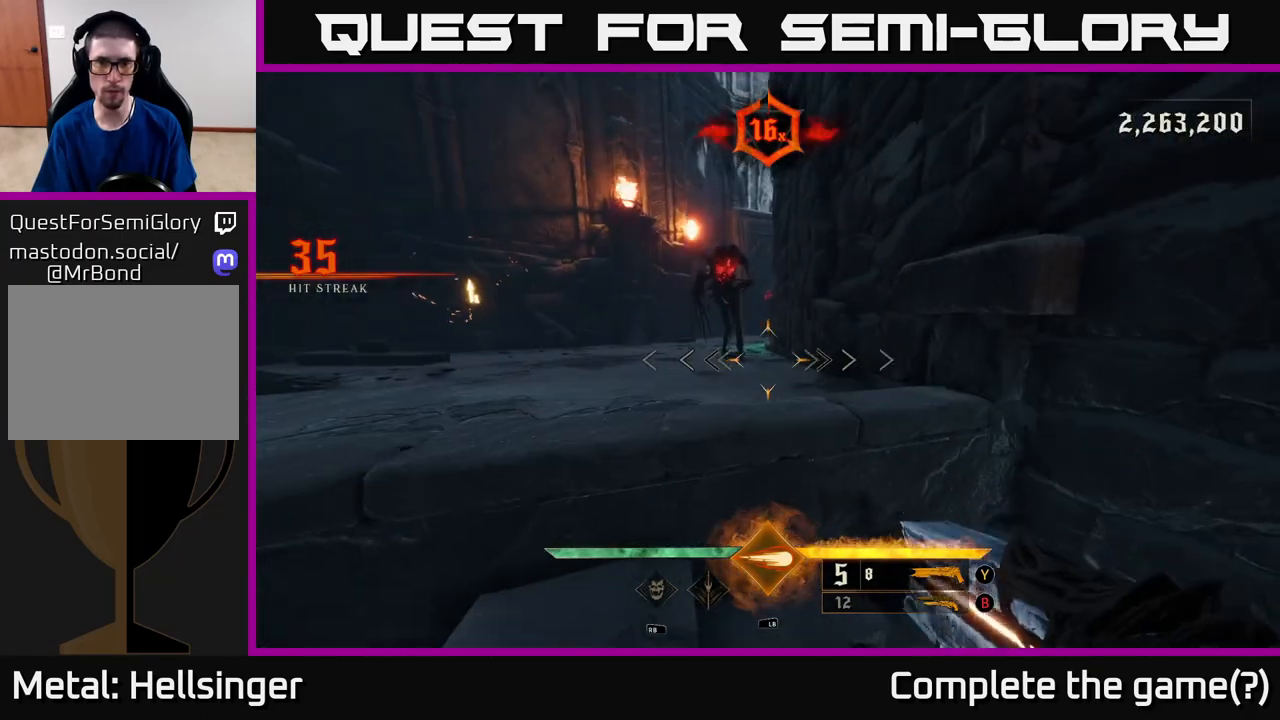
{"buttons": [], "left_stick": "down", "right_stick": "center", "events": [[167, "left_stick", "down-left"], [300, "left_stick", "center"], [317, "A", "down"], [400, "left_stick", "down"], [417, "A", "up"]]}
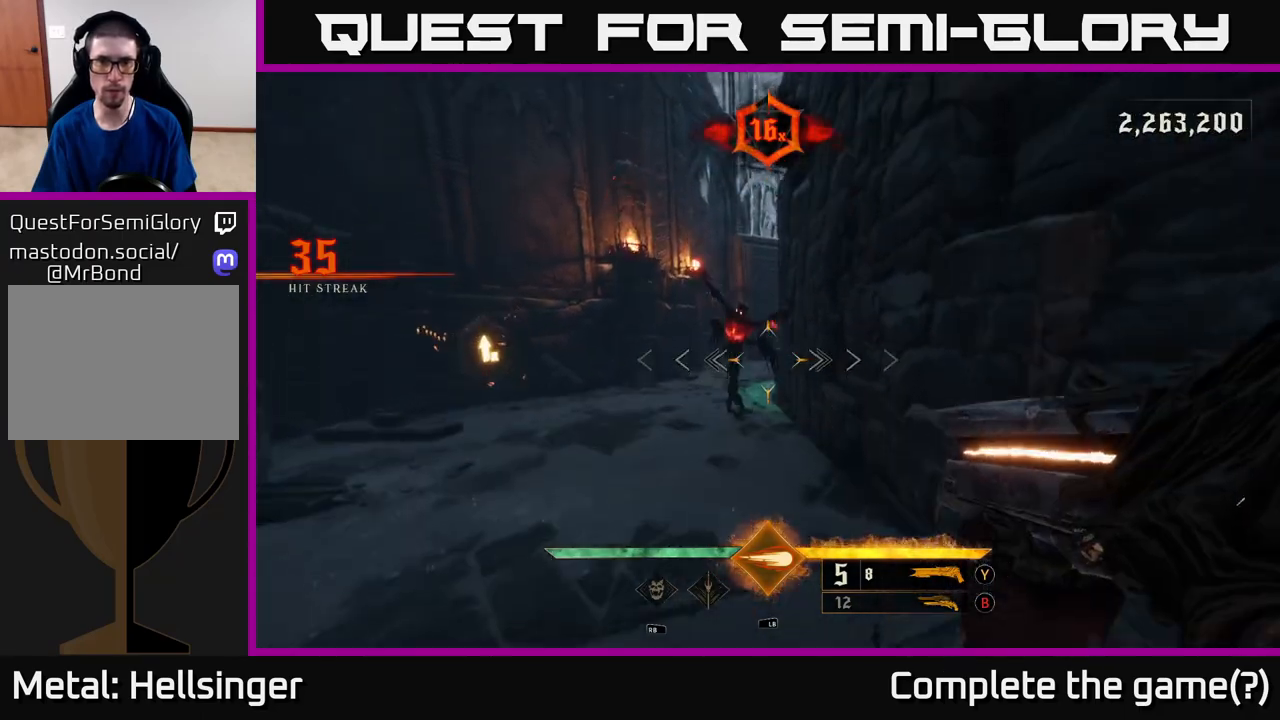
{"buttons": ["R2"], "left_stick": "down", "right_stick": "center", "events": [[267, "right_stick", "down-left"], [333, "right_stick", "center"], [417, "R2", "down"]]}
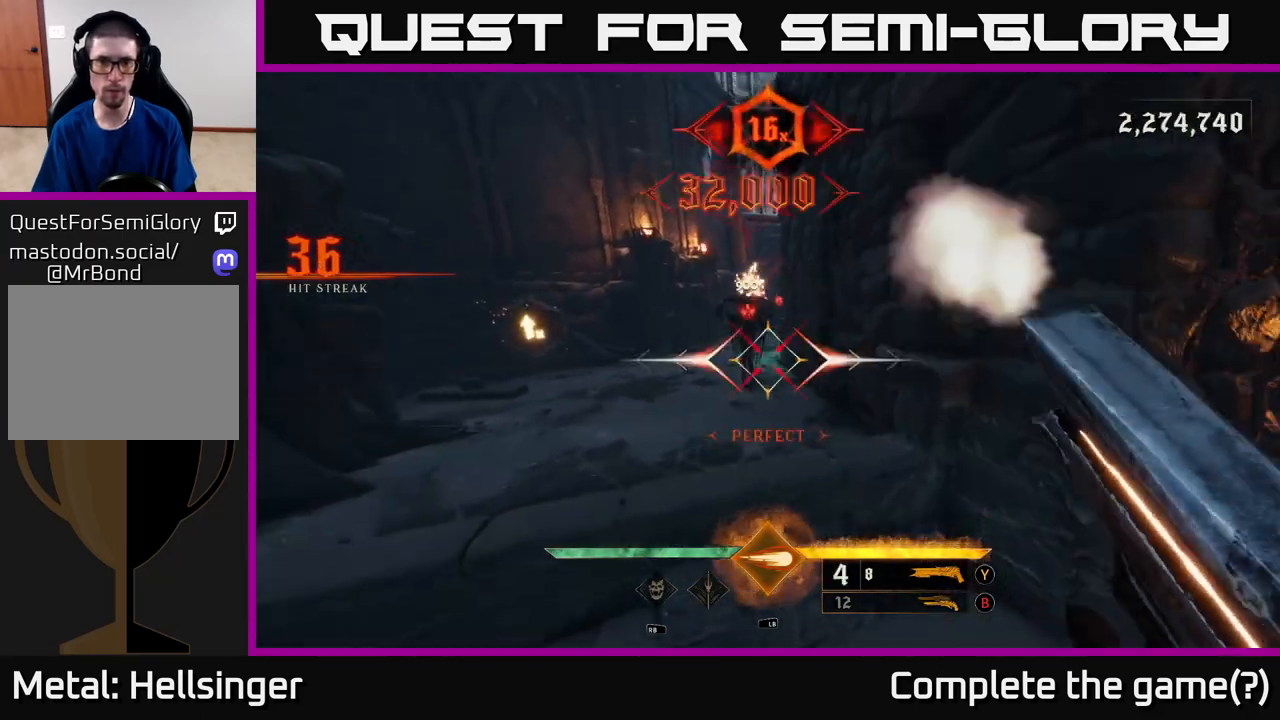
{"buttons": ["A"], "left_stick": "up-left", "right_stick": "center", "events": [[17, "R2", "up"], [200, "right_stick", "up"], [250, "left_stick", "down-left"], [350, "right_stick", "center"], [433, "A", "down"], [450, "left_stick", "up-left"]]}
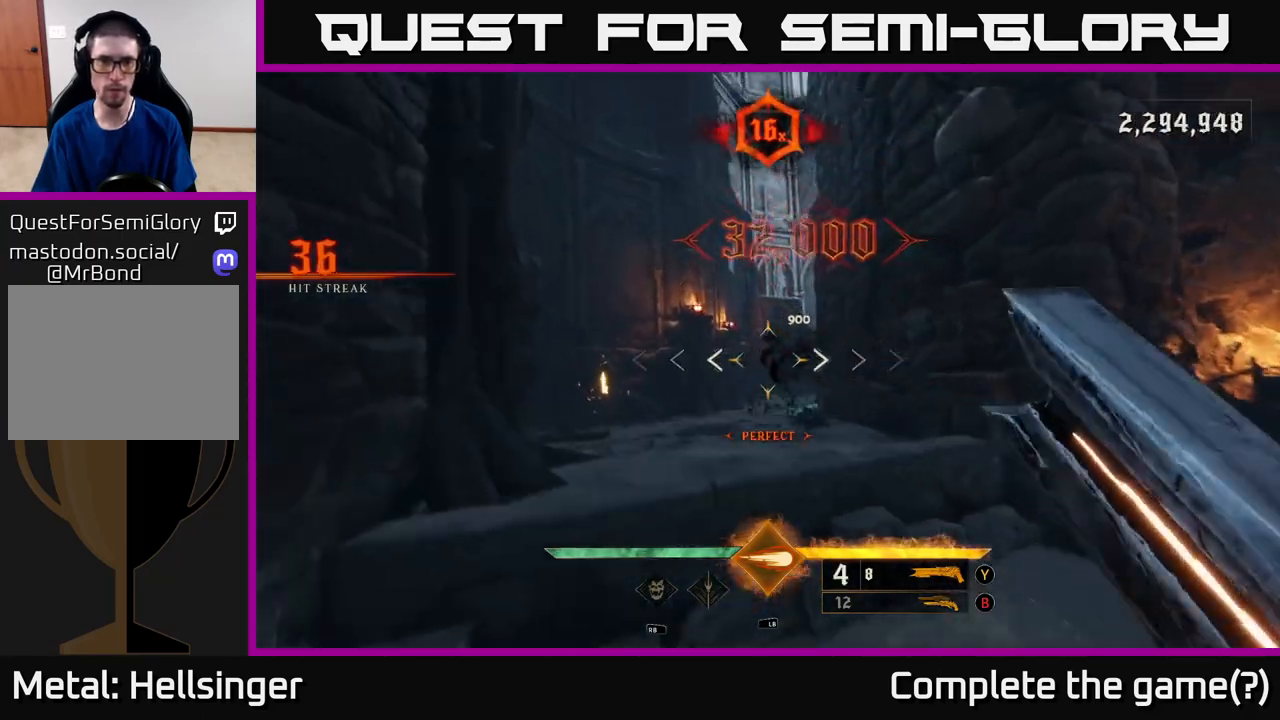
{"buttons": ["R2"], "left_stick": "up", "right_stick": "center", "events": [[33, "left_stick", "up"], [50, "A", "up"], [300, "right_stick", "down-right"], [483, "R2", "down"], [500, "right_stick", "center"]]}
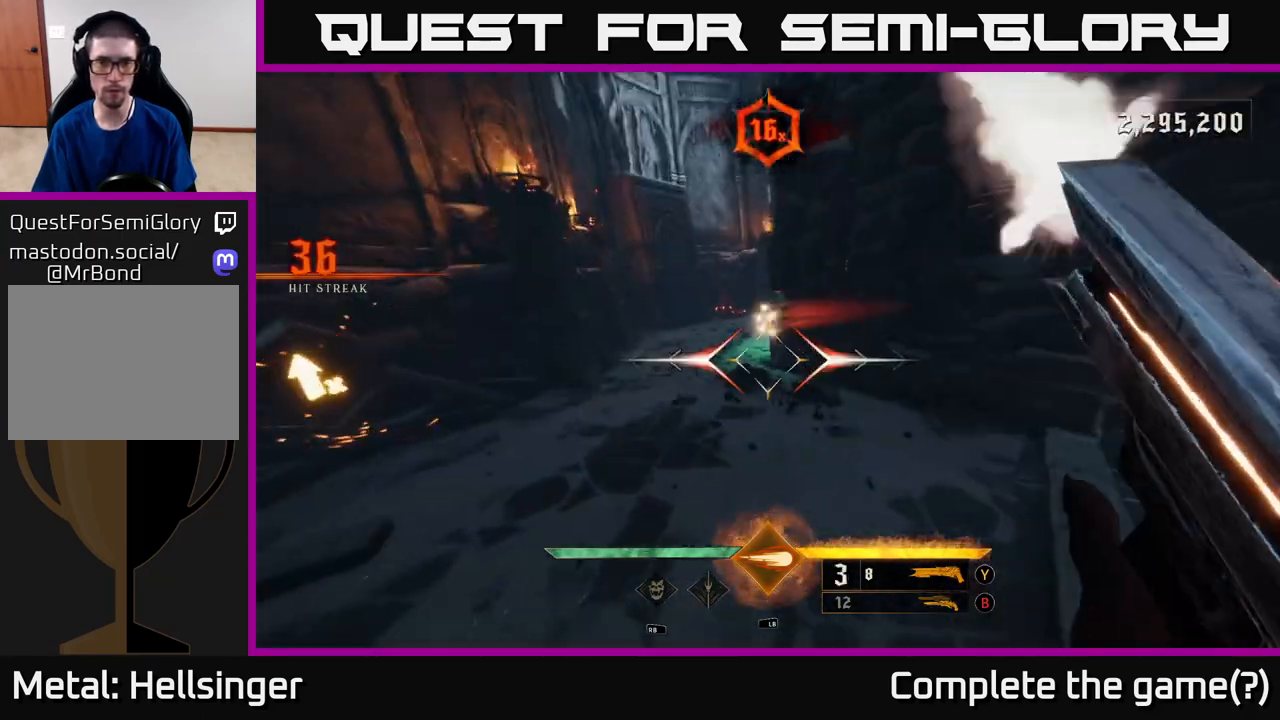
{"buttons": [], "left_stick": "up", "right_stick": "center", "events": [[83, "R2", "up"], [300, "right_stick", "up"], [350, "right_stick", "center"]]}
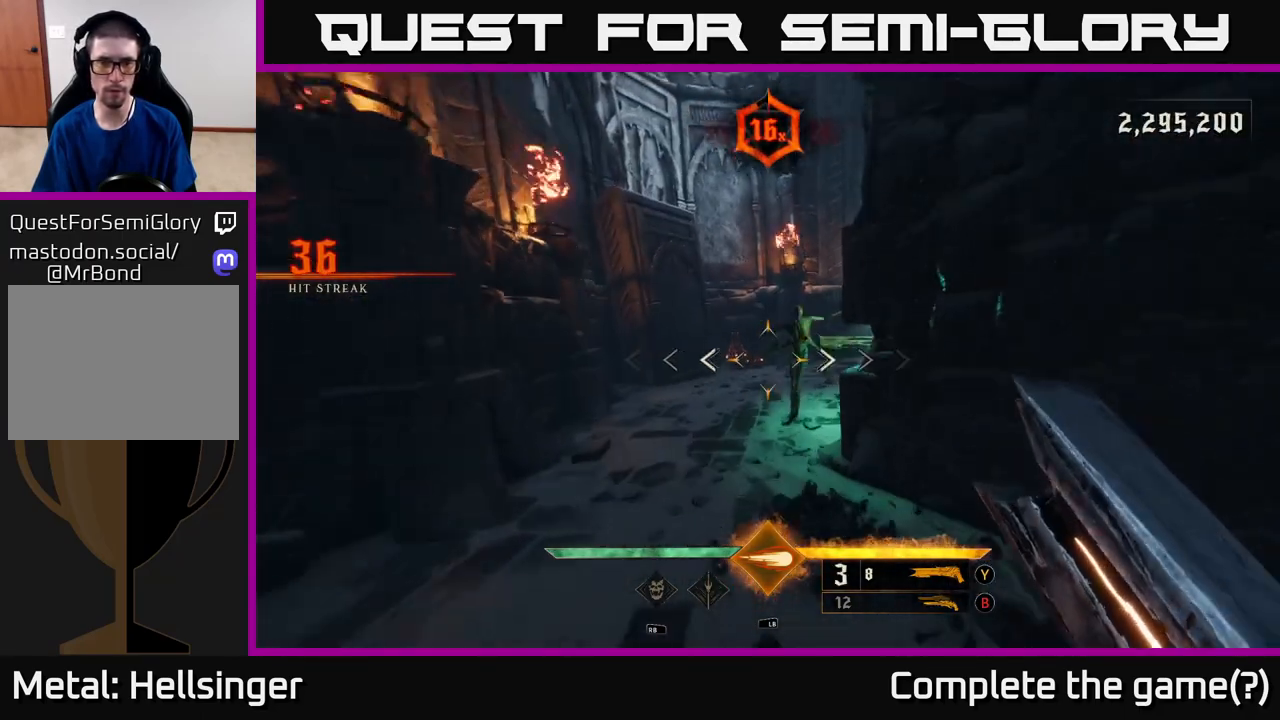
{"buttons": [], "left_stick": "down", "right_stick": "center", "events": [[167, "left_stick", "down"], [300, "left_stick", "down-right"], [450, "left_stick", "down"]]}
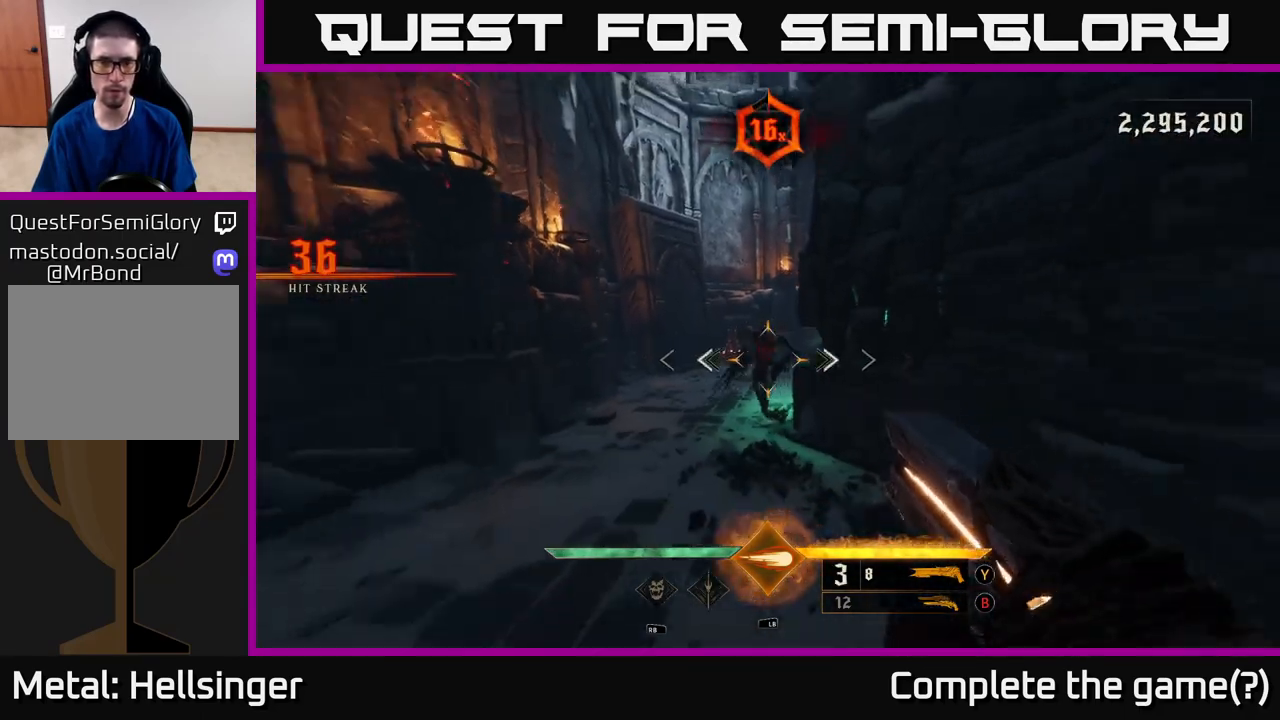
{"buttons": [], "left_stick": "up", "right_stick": "center", "events": [[33, "right_stick", "left"], [83, "R2", "down"], [83, "right_stick", "center"], [150, "R2", "up"], [317, "left_stick", "left"], [450, "left_stick", "up"]]}
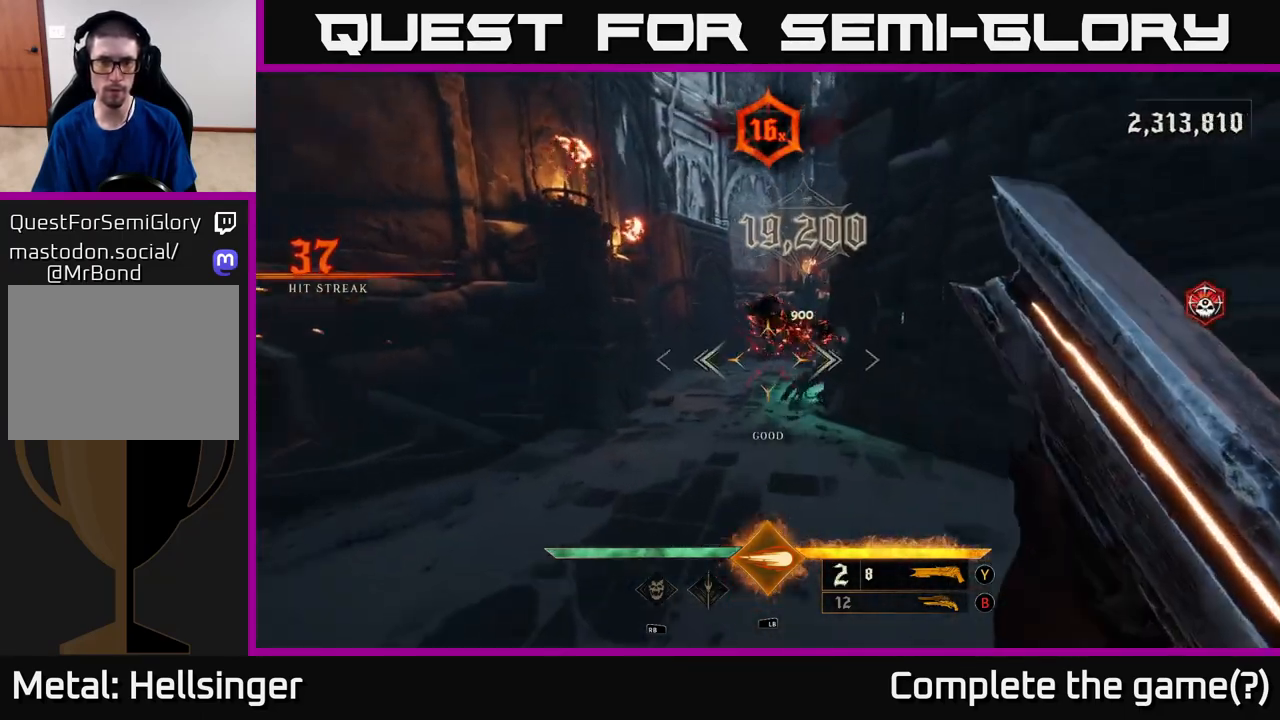
{"buttons": [], "left_stick": "up", "right_stick": "center", "events": [[267, "right_stick", "up"], [333, "right_stick", "center"]]}
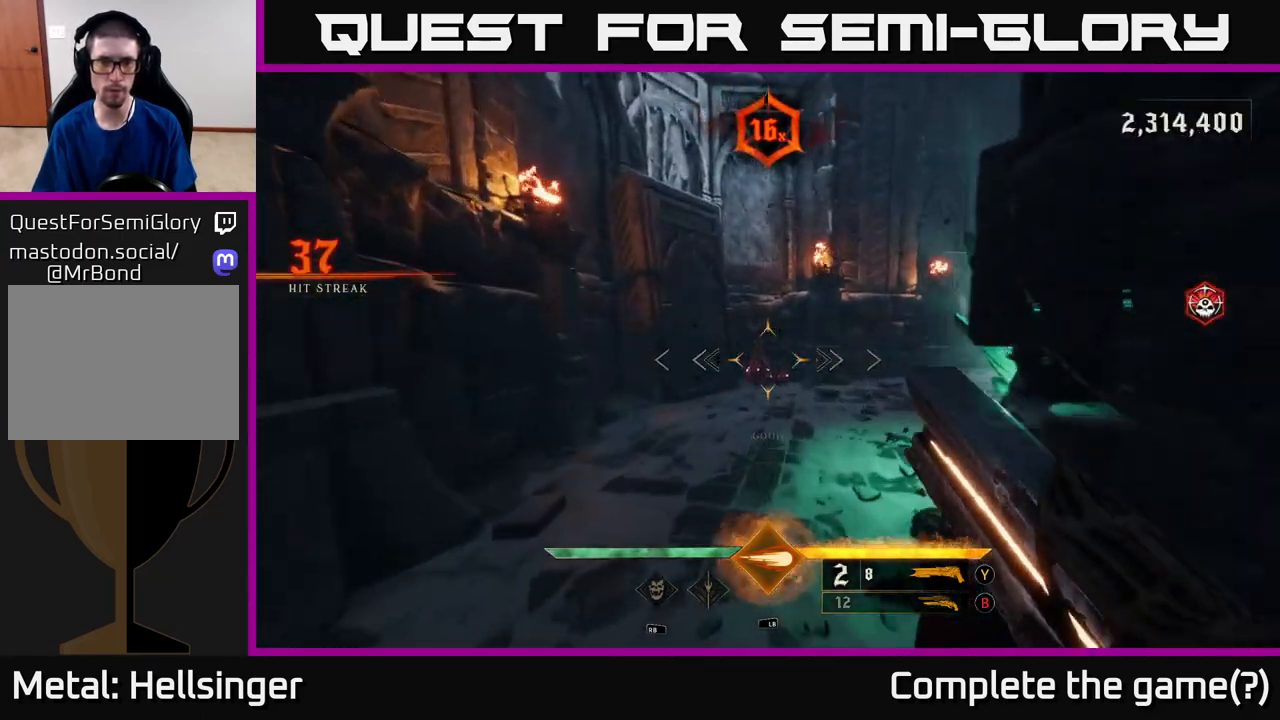
{"buttons": [], "left_stick": "up-left", "right_stick": "down-right", "events": [[167, "R2", "down"], [283, "R2", "up"], [400, "right_stick", "down-right"], [467, "left_stick", "up-left"]]}
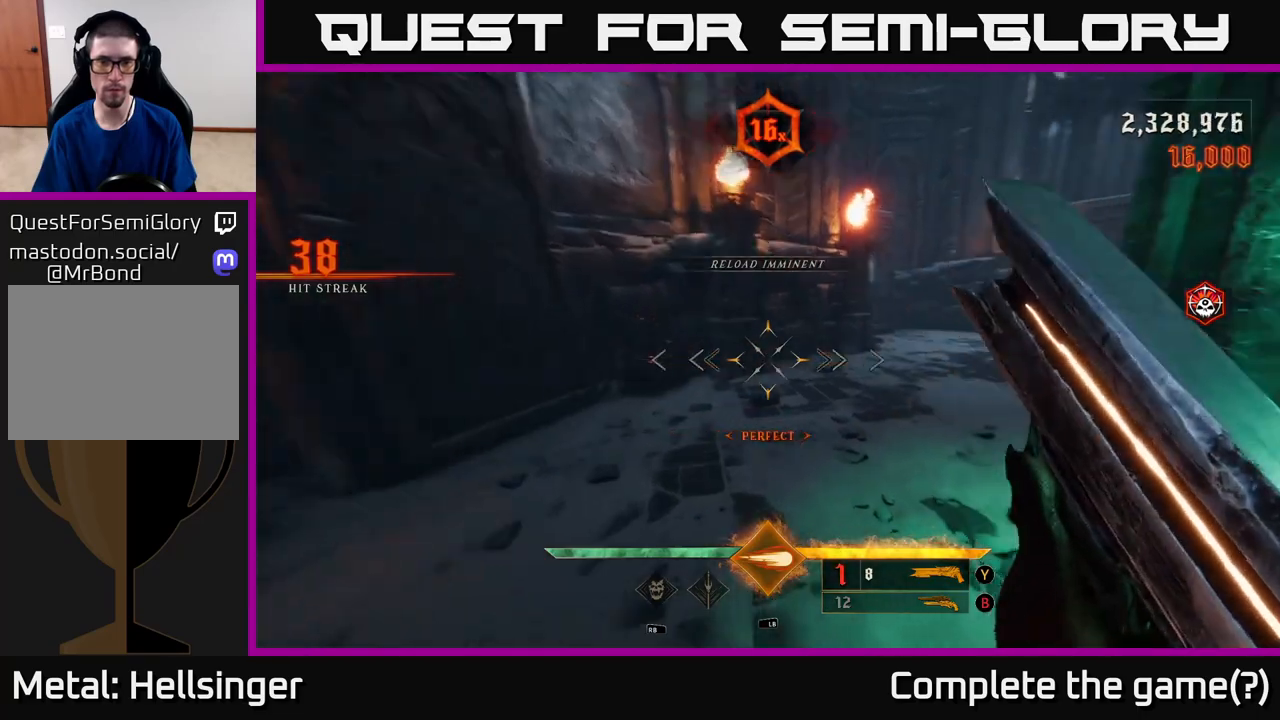
{"buttons": [], "left_stick": "down-left", "right_stick": "right", "events": [[117, "right_stick", "right"], [300, "left_stick", "down-left"]]}
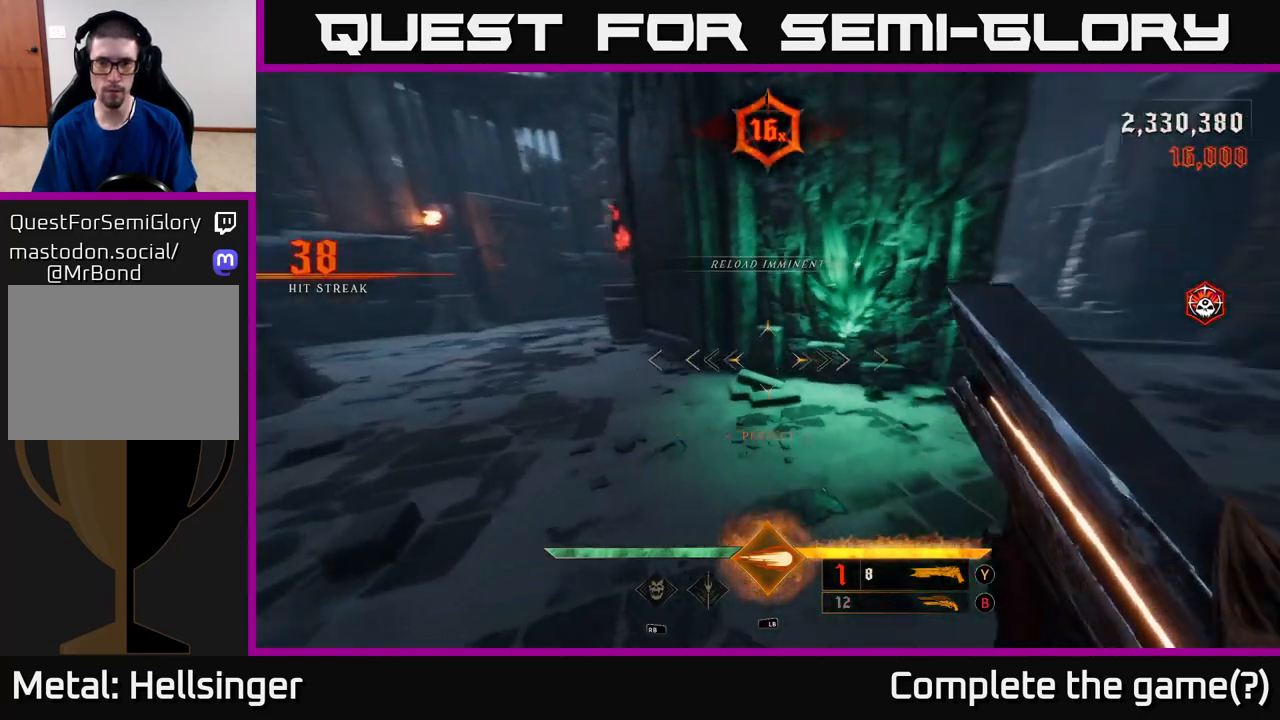
{"buttons": [], "left_stick": "up-right", "right_stick": "center", "events": [[133, "left_stick", "up-left"], [250, "left_stick", "center"], [267, "X", "down"], [267, "right_stick", "center"], [333, "X", "up"], [417, "left_stick", "up-right"]]}
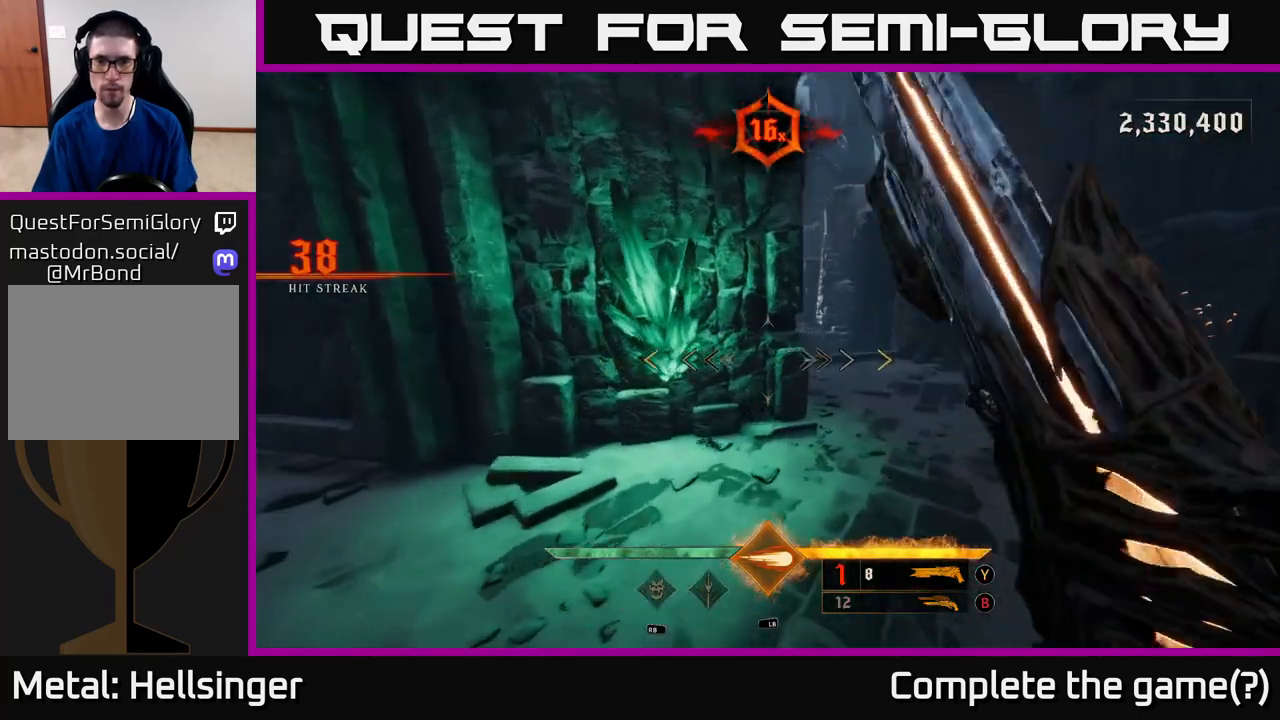
{"buttons": [], "left_stick": "up-right", "right_stick": "center", "events": []}
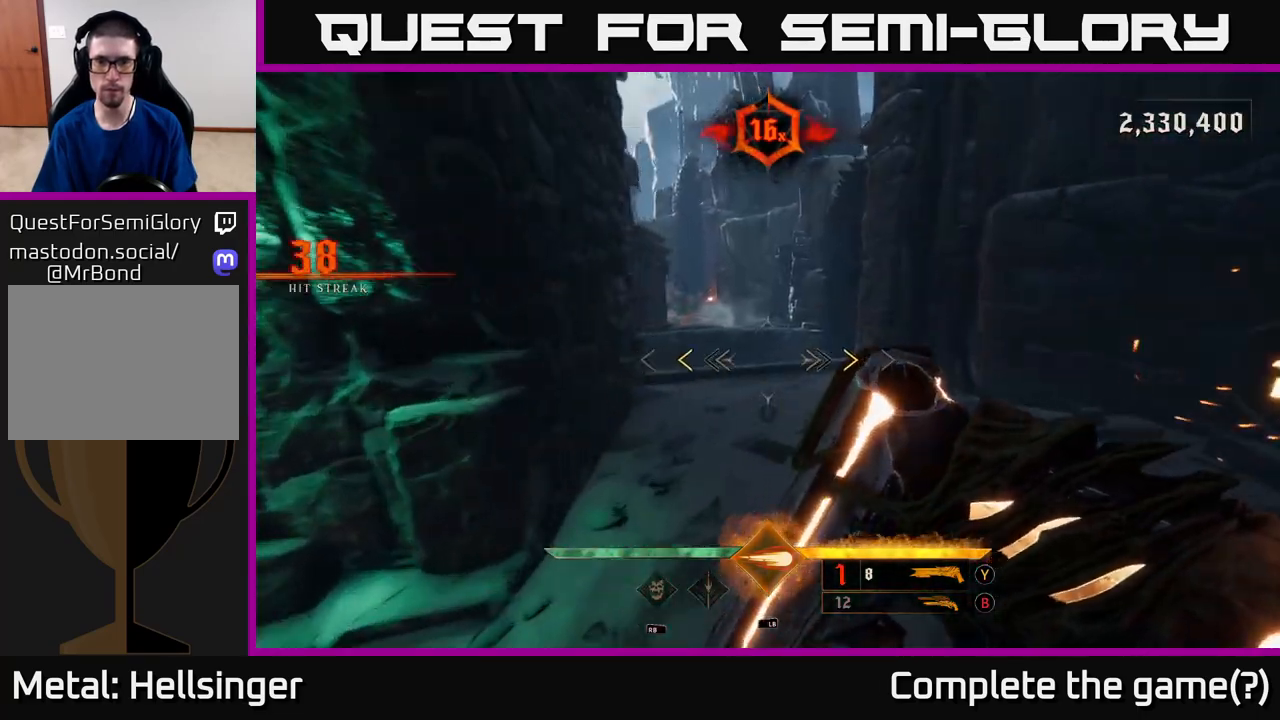
{"buttons": [], "left_stick": "up", "right_stick": "center", "events": [[33, "left_stick", "up"], [383, "X", "down"], [450, "X", "up"]]}
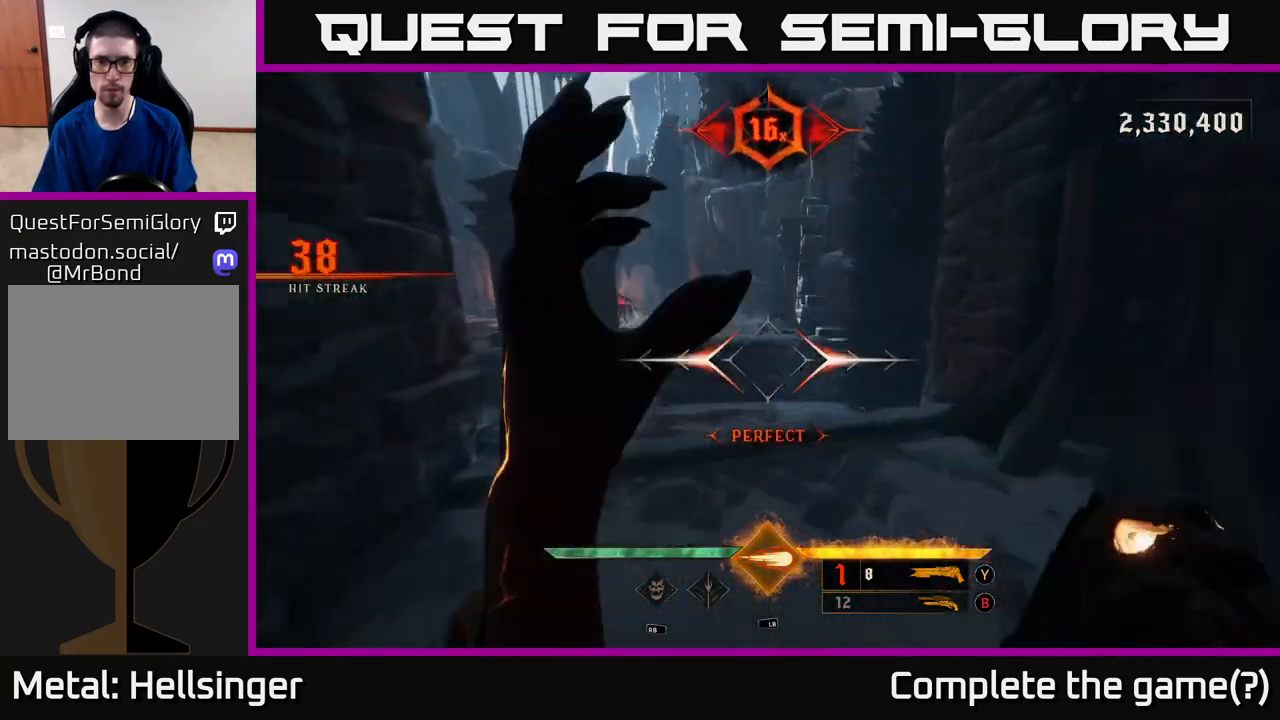
{"buttons": [], "left_stick": "up", "right_stick": "center", "events": [[133, "left_stick", "center"], [400, "B", "down"], [417, "left_stick", "up"], [467, "B", "up"]]}
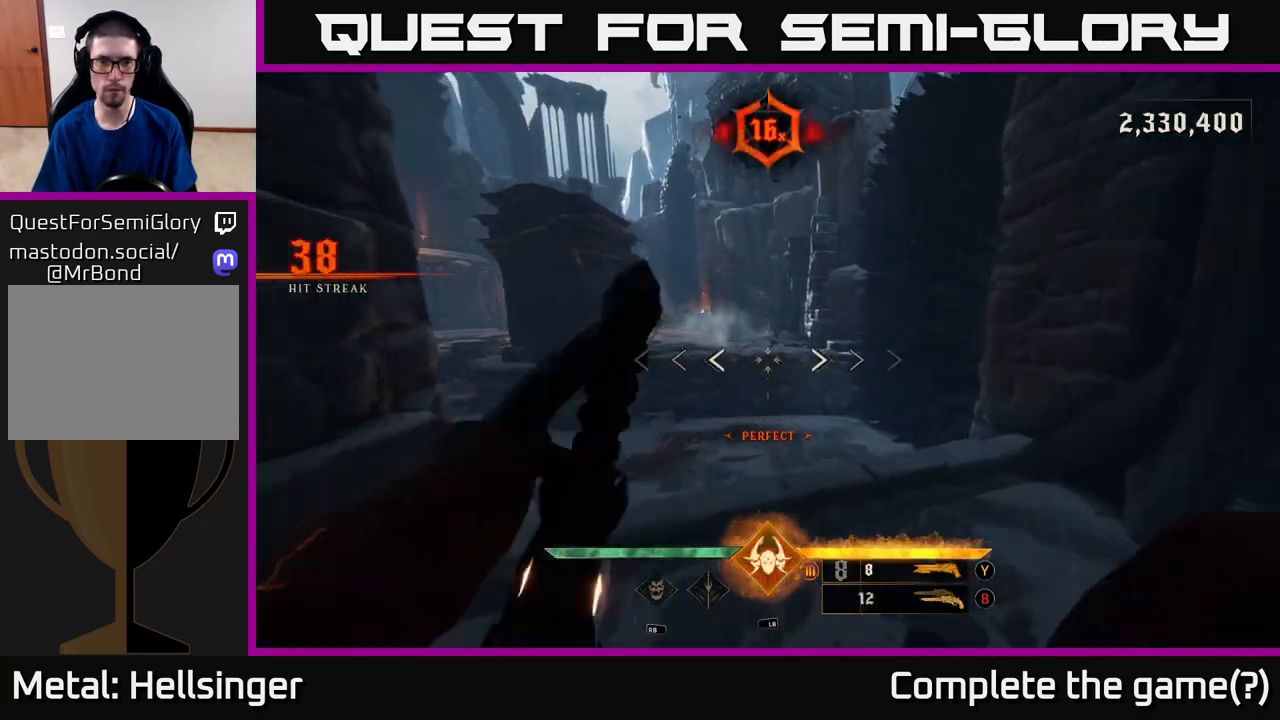
{"buttons": ["R2"], "left_stick": "up", "right_stick": "center", "events": [[333, "right_stick", "up-left"], [483, "R2", "down"], [483, "right_stick", "center"]]}
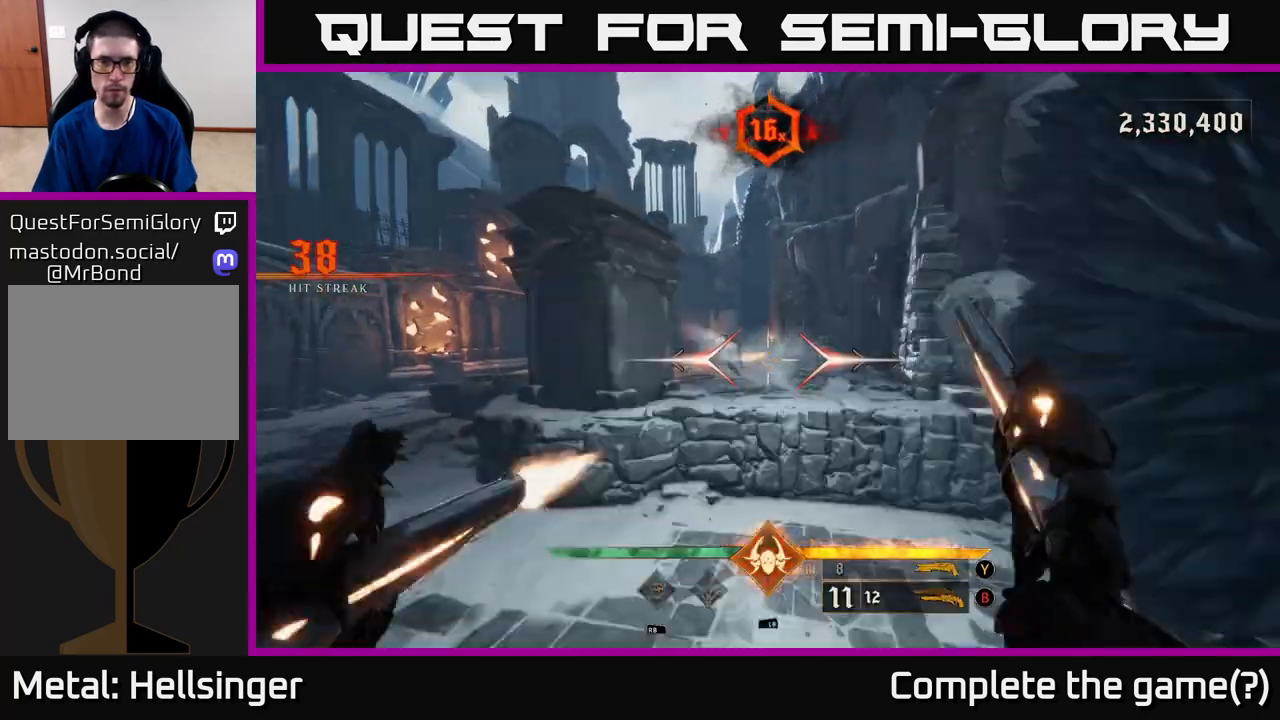
{"buttons": ["R2"], "left_stick": "center", "right_stick": "up-left", "events": [[67, "R2", "up"], [217, "left_stick", "center"], [283, "right_stick", "up-left"], [483, "R2", "down"]]}
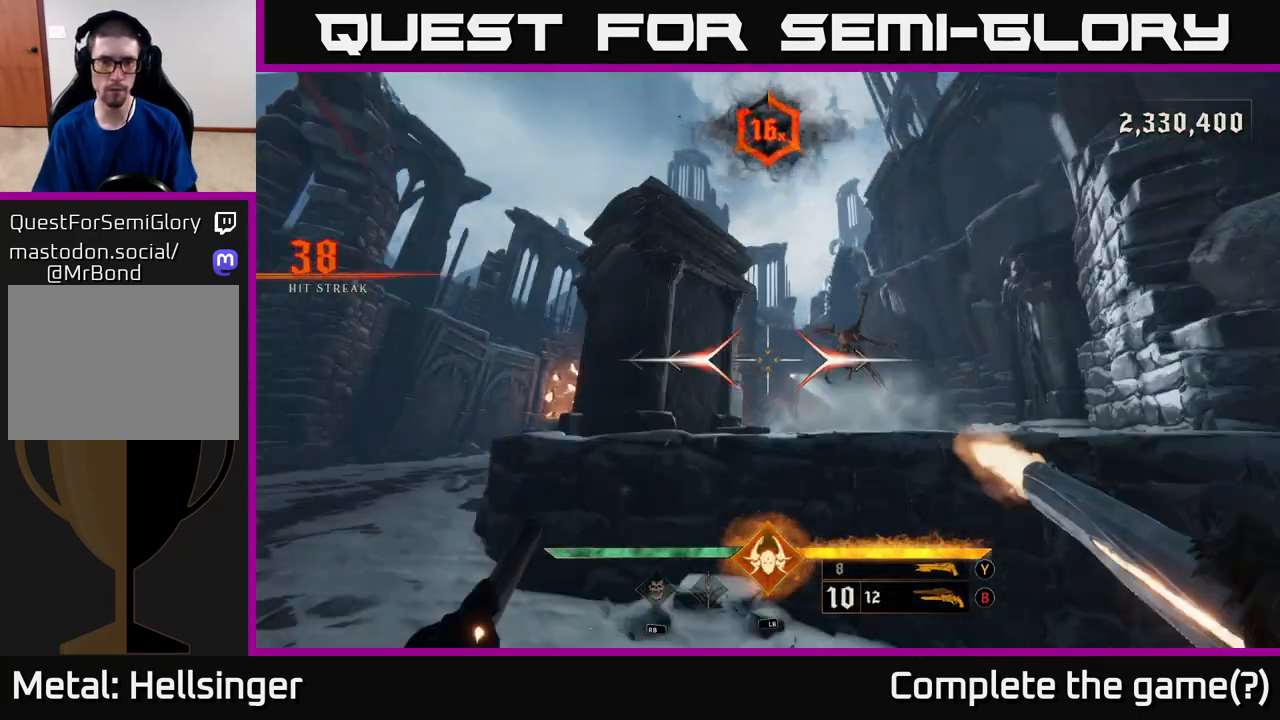
{"buttons": [], "left_stick": "down", "right_stick": "up", "events": [[17, "left_stick", "right"], [17, "right_stick", "center"], [33, "R2", "up"], [100, "left_stick", "down-right"], [267, "left_stick", "center"], [417, "right_stick", "up"], [483, "left_stick", "down"]]}
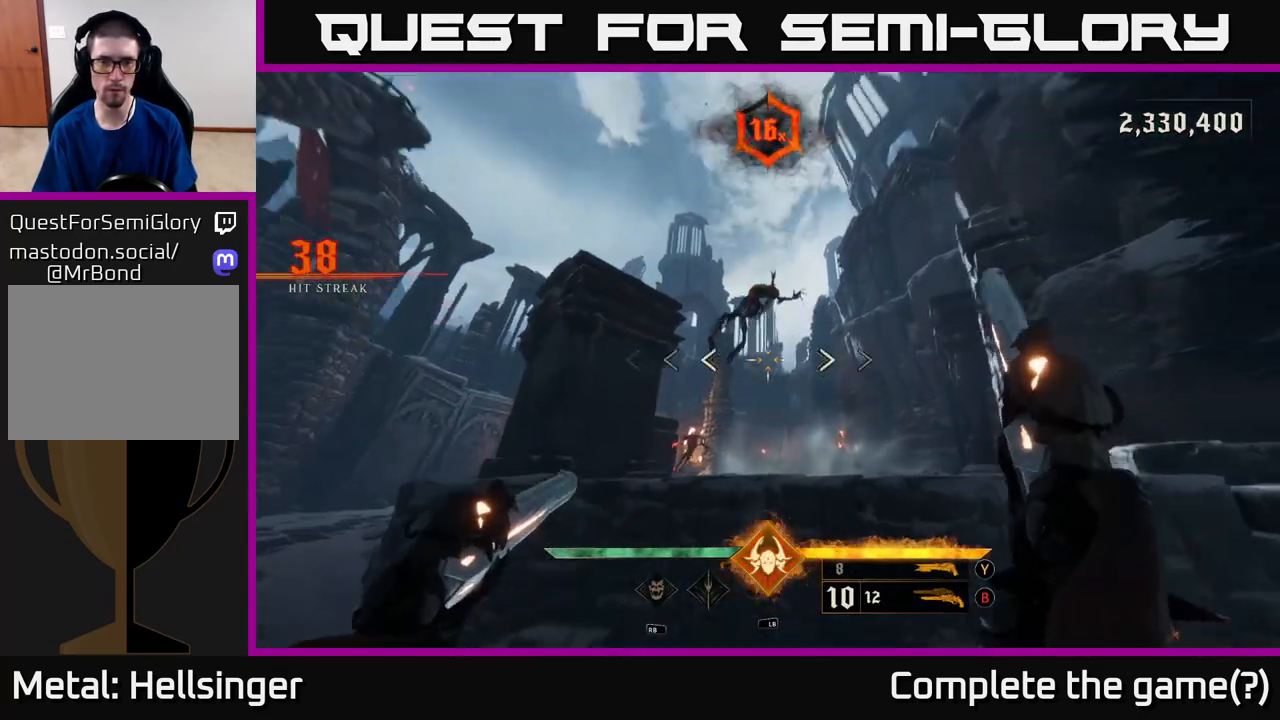
{"buttons": [], "left_stick": "down-left", "right_stick": "down", "events": [[67, "R2", "down"], [150, "left_stick", "down-left"], [167, "R2", "up"], [167, "right_stick", "center"], [350, "right_stick", "down"]]}
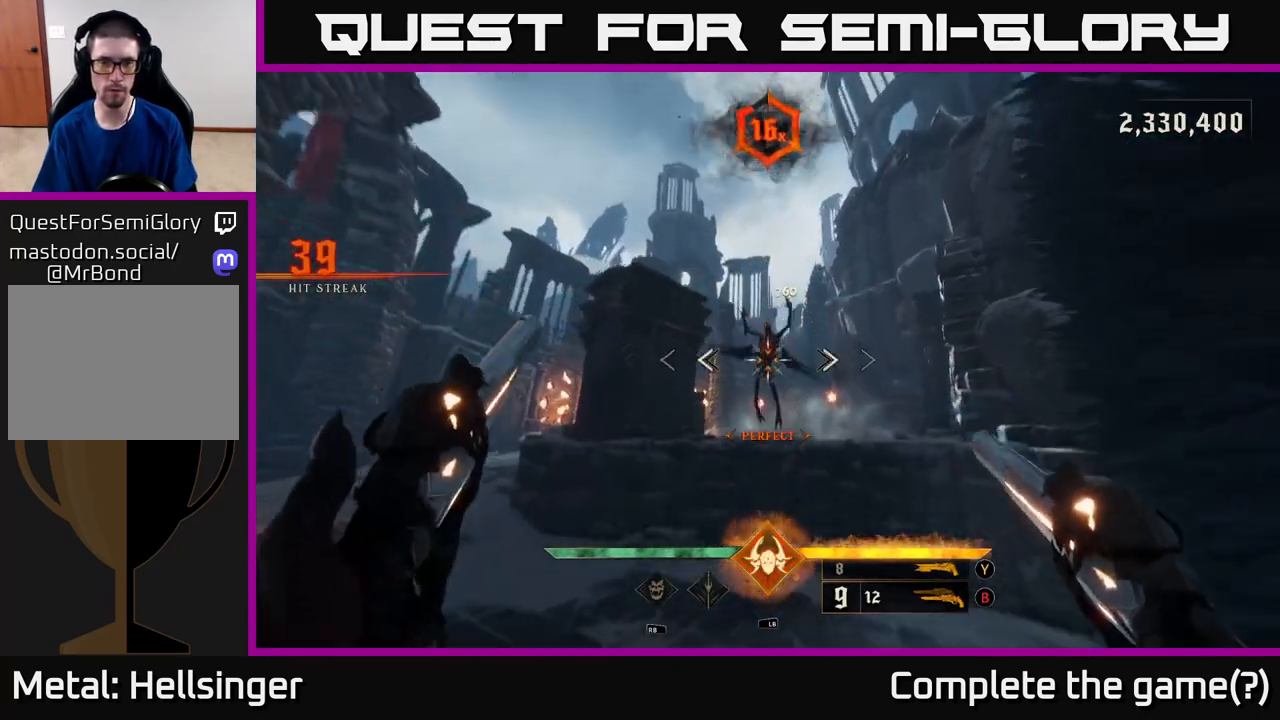
{"buttons": [], "left_stick": "up-right", "right_stick": "center", "events": [[33, "left_stick", "center"], [83, "R2", "down"], [100, "right_stick", "center"], [133, "R2", "up"], [500, "left_stick", "up-right"]]}
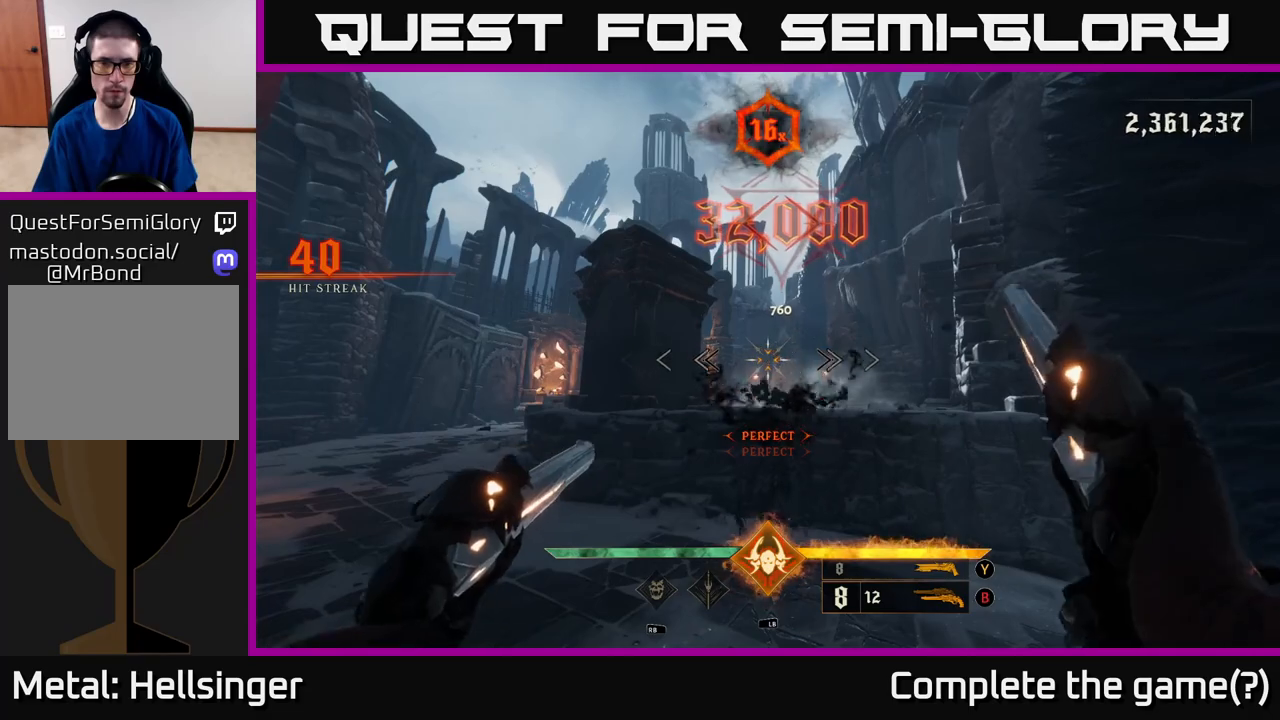
{"buttons": [], "left_stick": "up", "right_stick": "down-left", "events": [[200, "A", "down"], [267, "left_stick", "up"], [317, "A", "up"], [467, "right_stick", "down-left"]]}
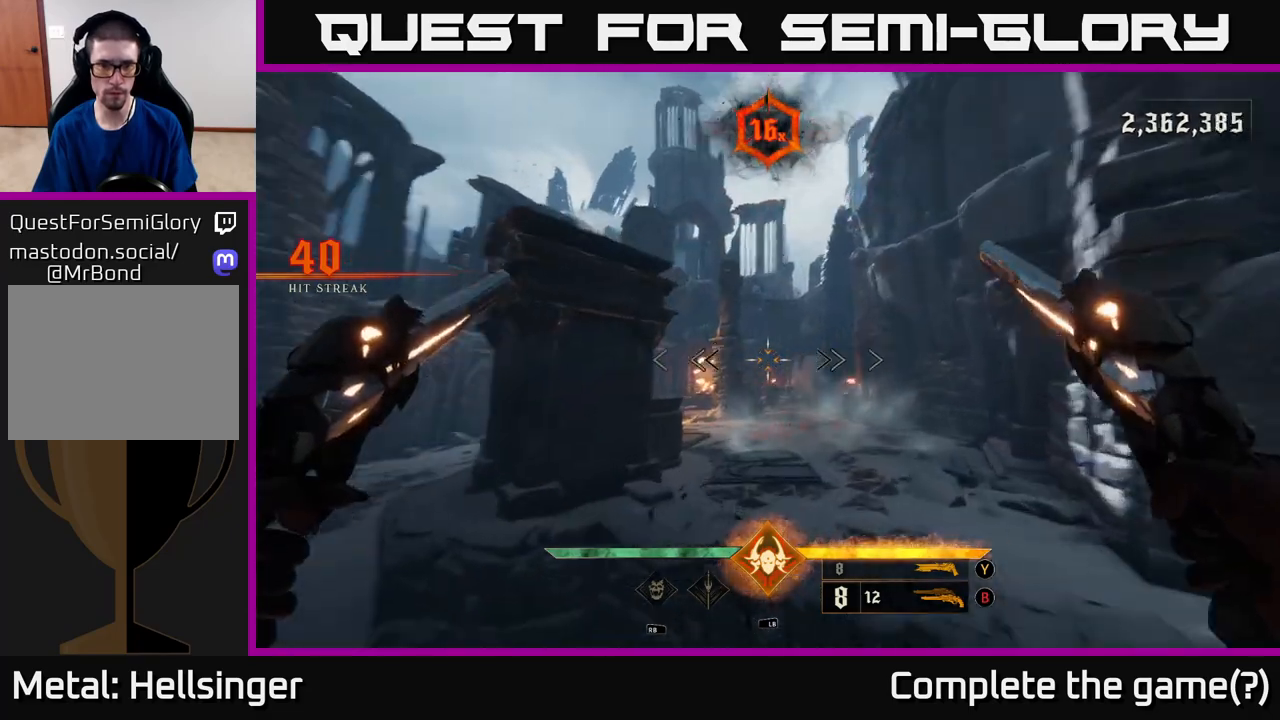
{"buttons": [], "left_stick": "up-right", "right_stick": "left", "events": [[83, "left_stick", "up-right"], [150, "right_stick", "center"], [233, "X", "down"], [300, "X", "up"], [500, "right_stick", "left"]]}